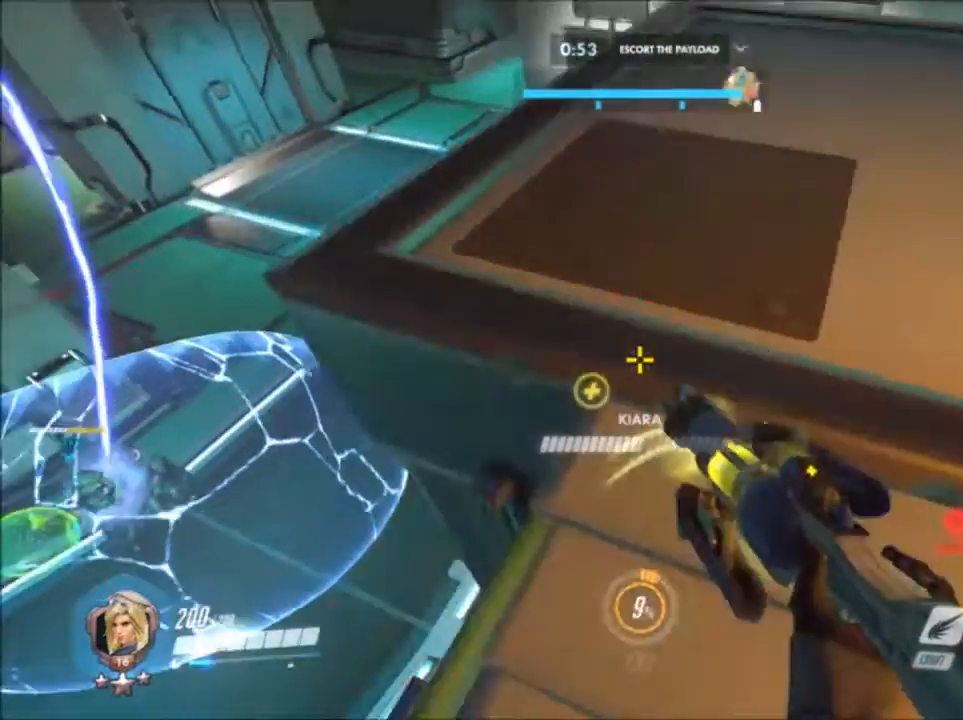
Gameplay with keyboard and mouse; each line is a JSON object with the keys and mouse buttons held at the frame after it. "events" lists presses ("down") and releases ("up") of "1", "2", "3", "4", "5", "a", "alt", "c", "ctrl", "d", "e", "f", "g", "q", "r", "s", "shift", "space", "t", "tab", "v", "w", "x", "z", "mouse_left", "mouse_wheel", "mouse_right", "mouse_mb4" and "mouse_mb5" between this image and that frame as [ms after this image, input, new state], when the widget could be followed in between. "mouse_left", "mouse_wheel", "mouse_right", "mouse_mb4", "mouse_mb5" = the "left", "wheel", "right", "mb4", "mb5" buttons of the "mouse" list. No other keys are recorded. "wheel" means that the mouse wheel is clicked or scrolled. Not read: mouse_move.
{"keys": ["a", "w"], "mouse": [], "events": [[50, "d", "up"], [117, "a", "down"], [217, "space", "up"], [233, "s", "up"], [417, "w", "down"]]}
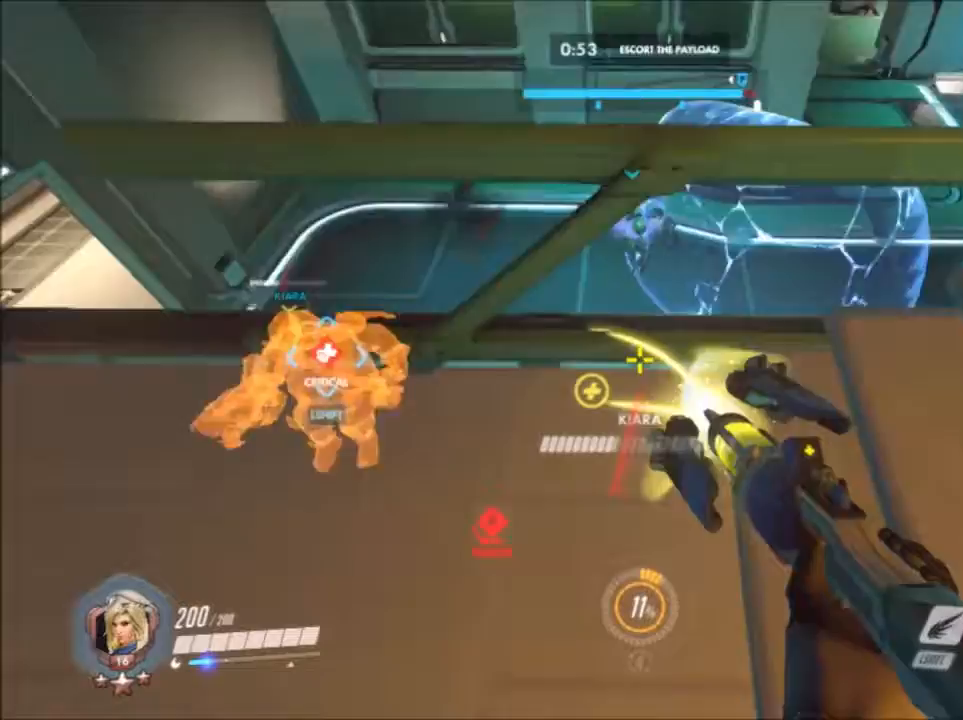
{"keys": ["a"], "mouse": []}
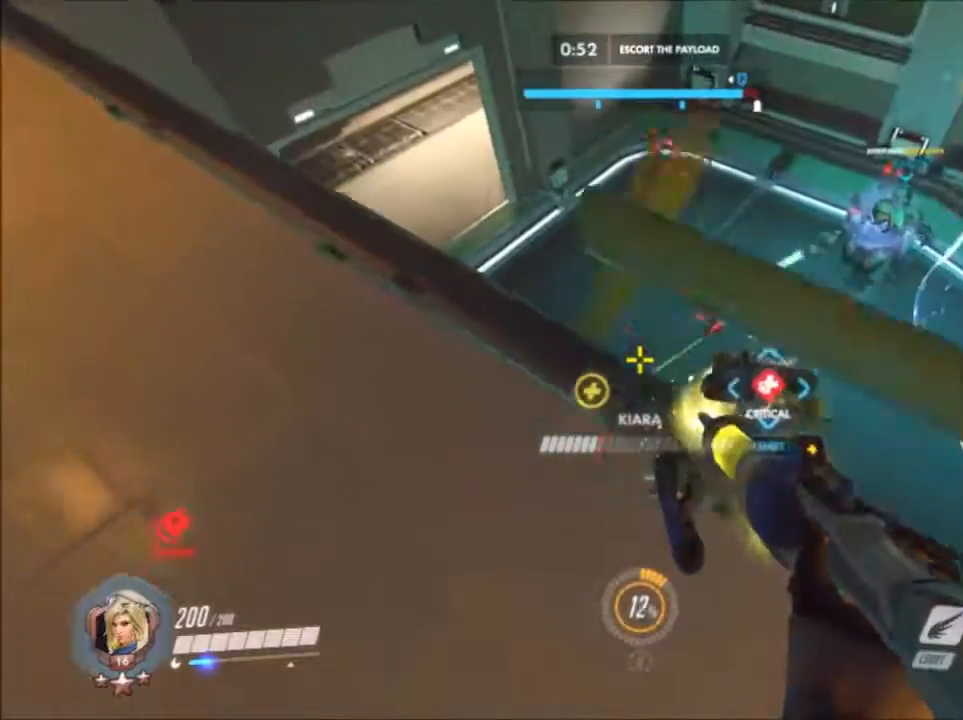
{"keys": ["a", "w"], "mouse": [], "events": [[317, "w", "down"]]}
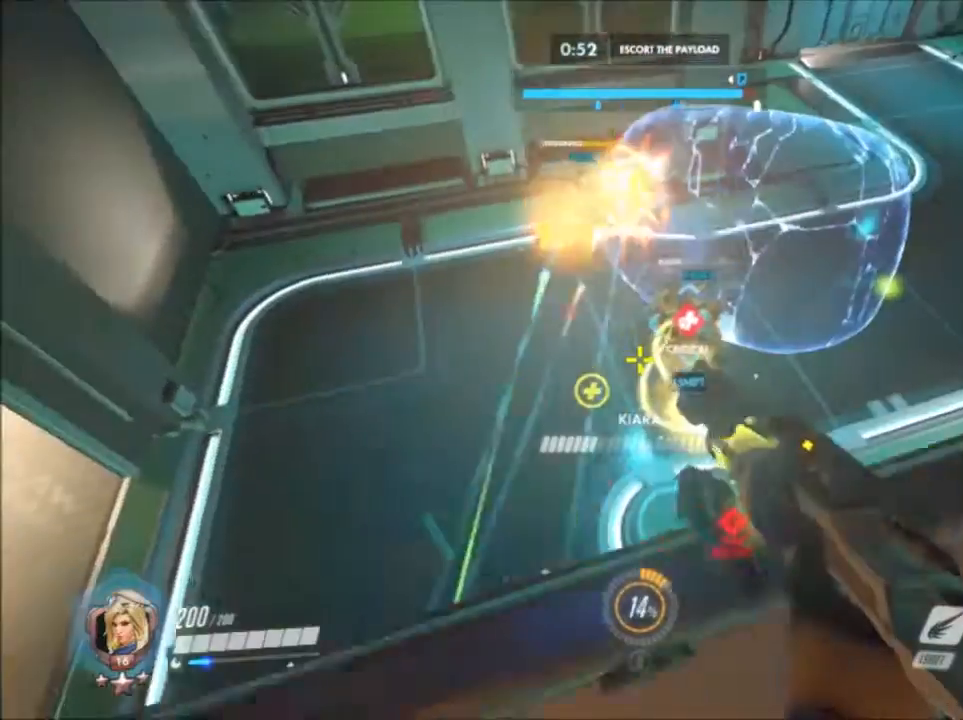
{"keys": ["d", "s"], "mouse": [], "events": [[100, "w", "up"], [283, "a", "up"], [283, "d", "down"], [283, "s", "down"]]}
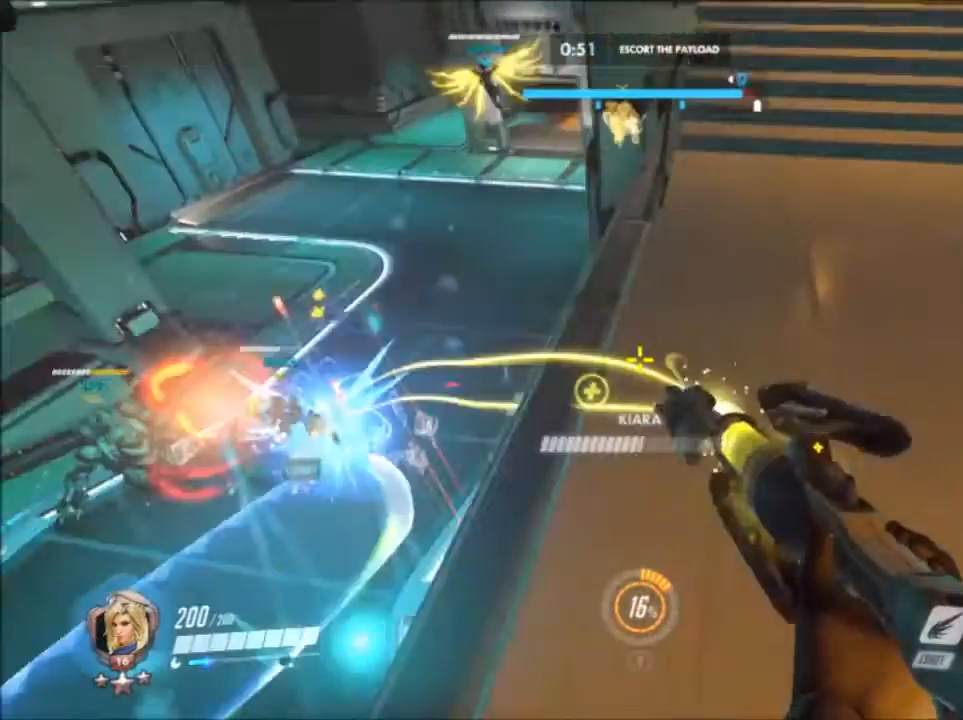
{"keys": ["a", "s"], "mouse": [], "events": [[83, "a", "down"], [83, "s", "up"], [183, "s", "down"], [200, "d", "up"], [283, "s", "up"], [450, "s", "down"]]}
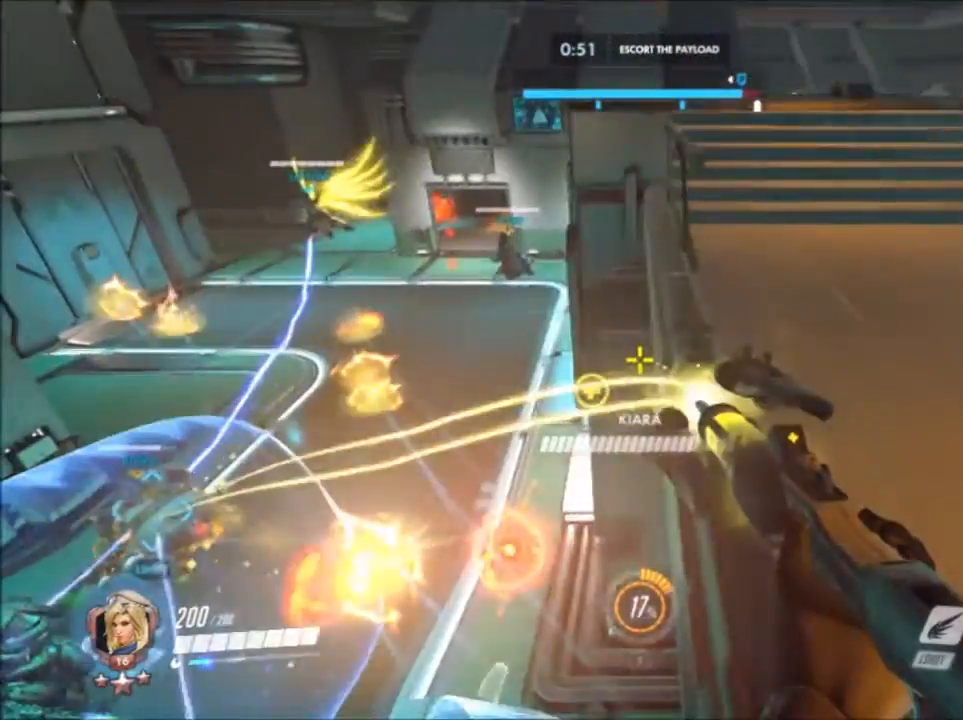
{"keys": ["a", "w"], "mouse": [], "events": [[33, "a", "up"], [33, "d", "down"], [217, "s", "up"], [217, "w", "down"], [300, "d", "up"], [450, "a", "down"]]}
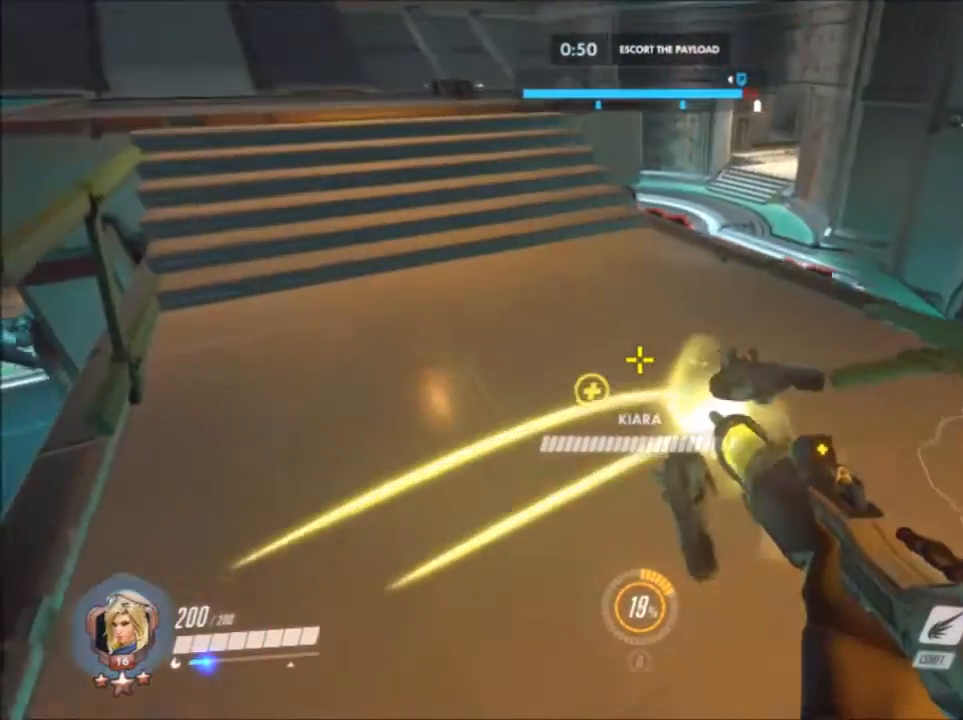
{"keys": ["d"], "mouse": [], "events": [[350, "a", "up"], [350, "d", "down"], [350, "w", "up"]]}
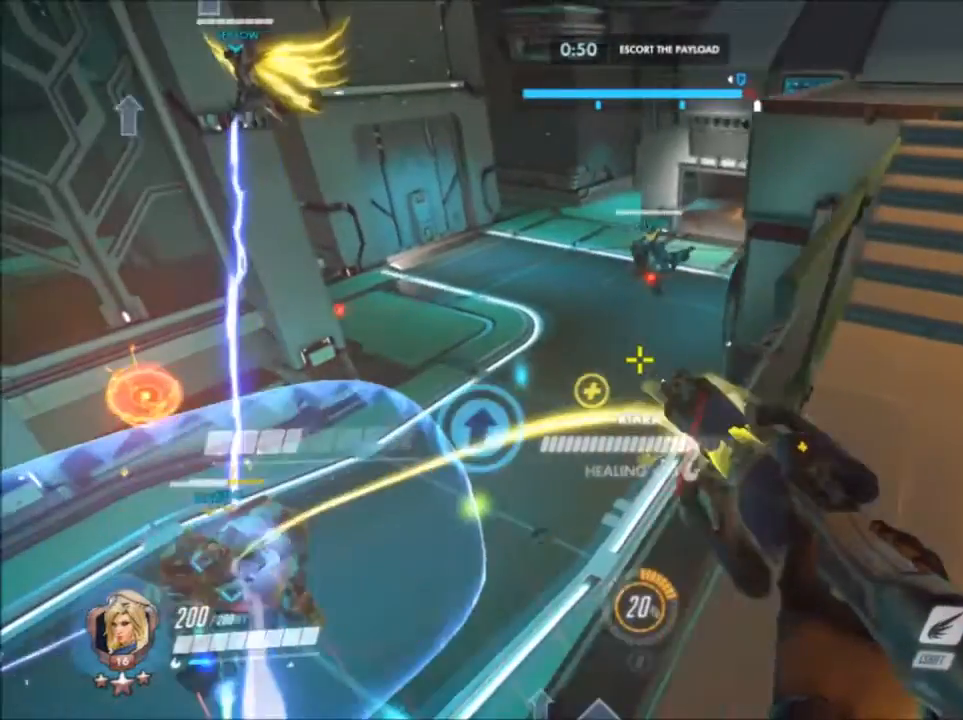
{"keys": ["a"], "mouse": [], "events": [[50, "a", "down"], [50, "s", "down"], [217, "d", "up"], [433, "s", "up"]]}
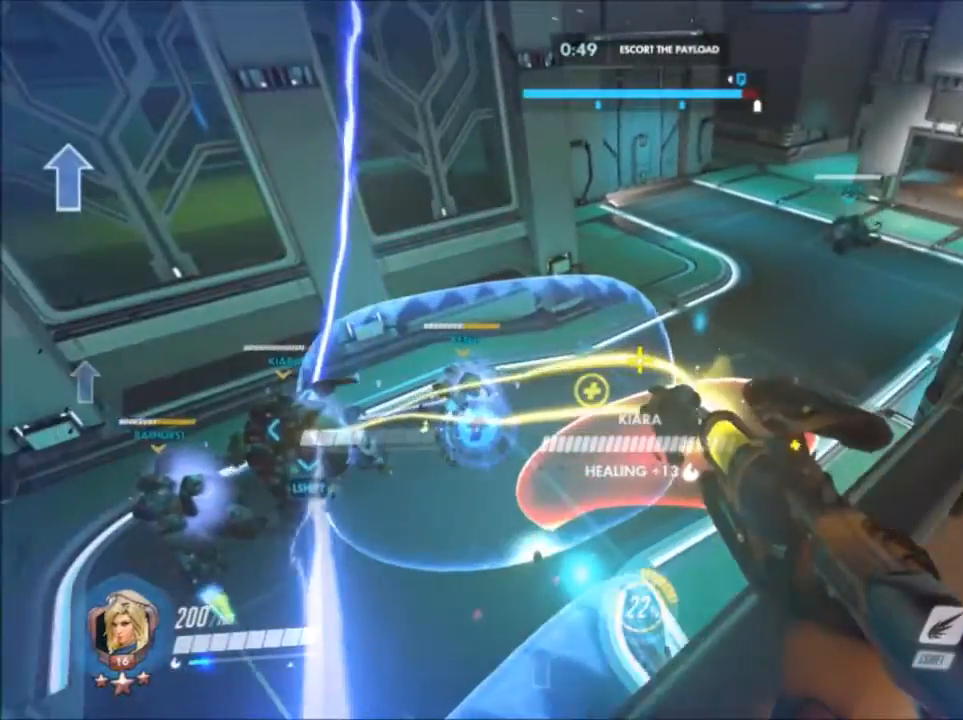
{"keys": ["d", "space", "w"], "mouse": ["left"]}
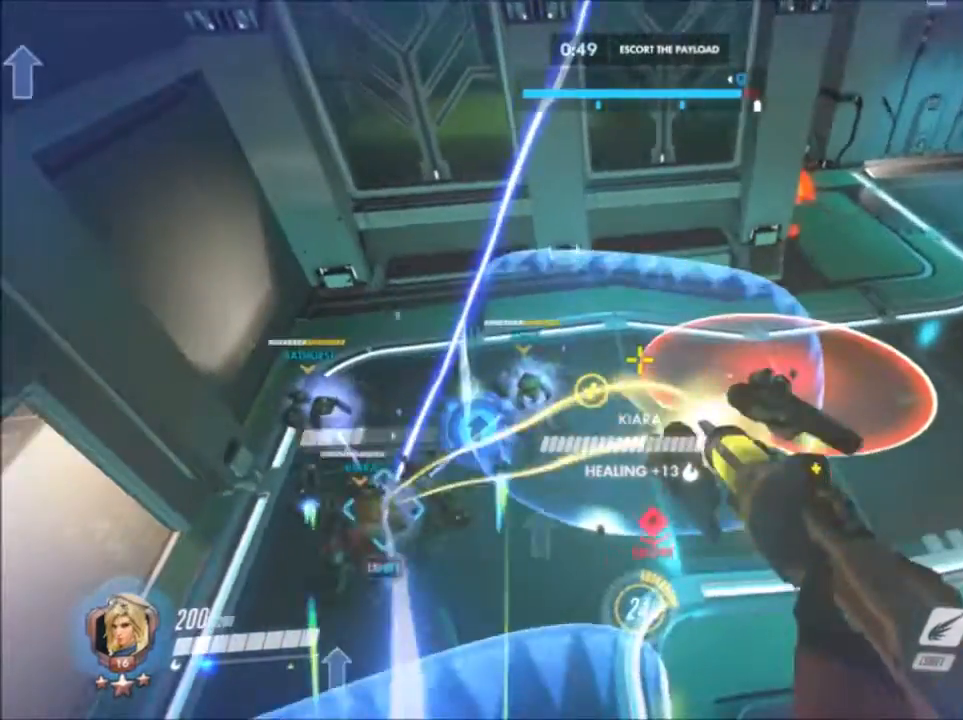
{"keys": ["a", "s", "space"], "mouse": [], "events": [[117, "a", "down"], [117, "d", "up"], [117, "w", "up"], [233, "s", "down"], [417, "mouse_left", "up"]]}
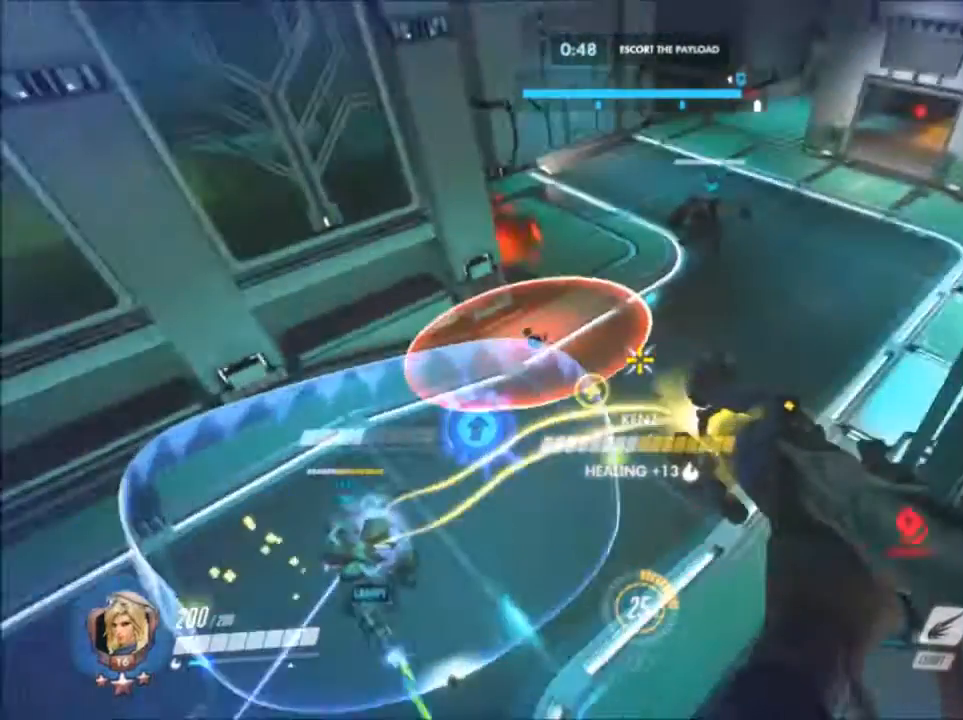
{"keys": ["a", "space"], "mouse": ["left"], "events": [[200, "mouse_left", "down"], [283, "s", "up"]]}
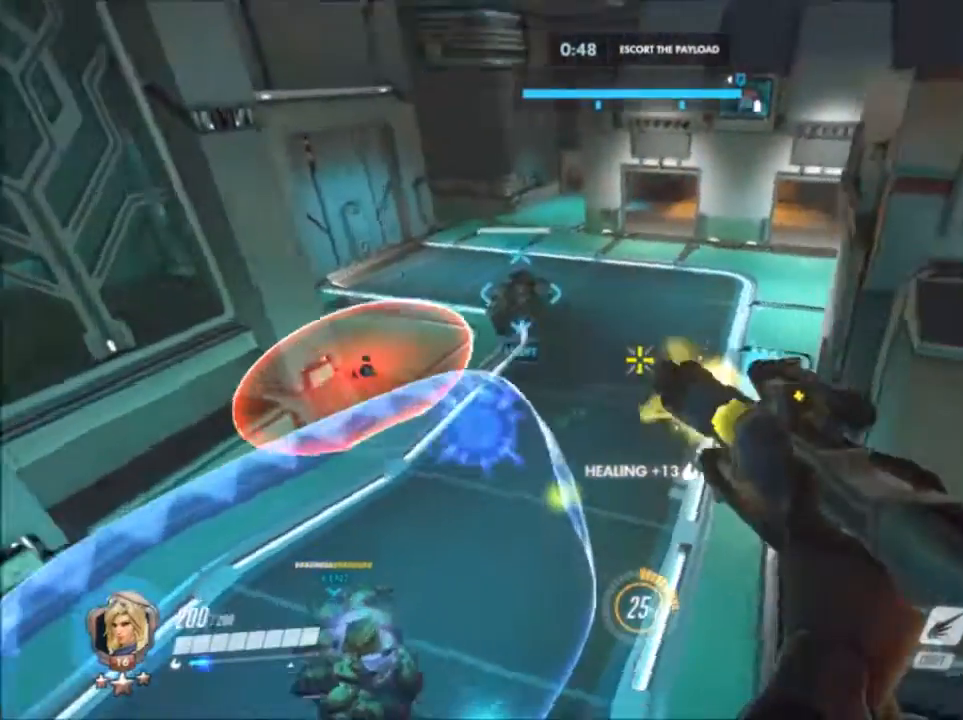
{"keys": ["a"], "mouse": ["left"], "events": [[83, "s", "down"], [217, "mouse_left", "up"], [350, "mouse_left", "down"], [350, "s", "up"], [350, "space", "up"]]}
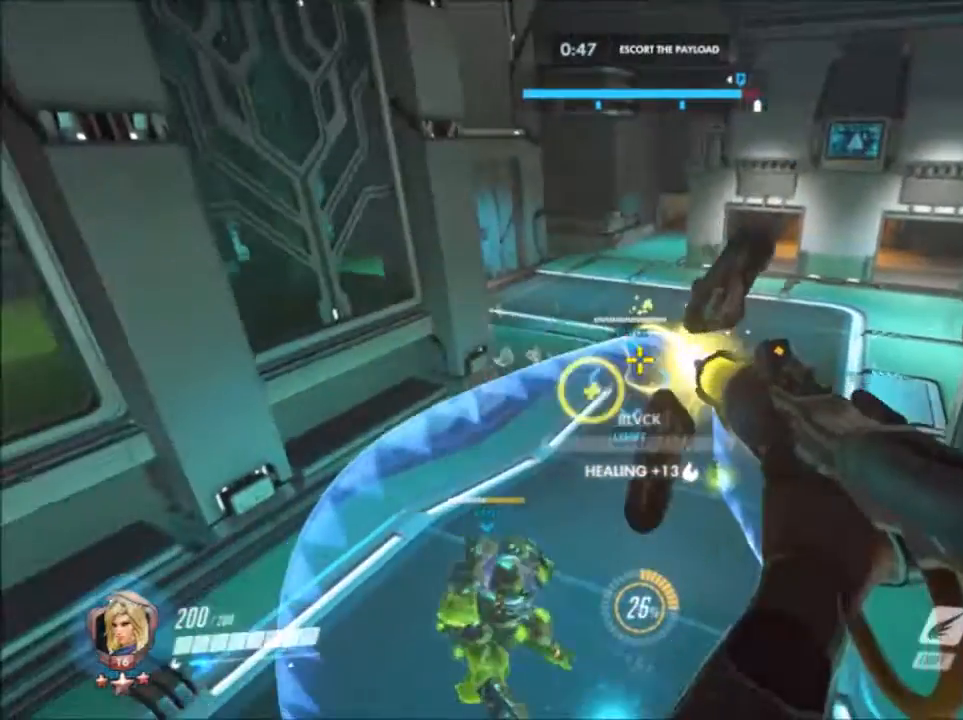
{"keys": ["a", "s"], "mouse": ["left"], "events": [[250, "mouse_left", "up"], [400, "mouse_left", "down"], [400, "s", "down"]]}
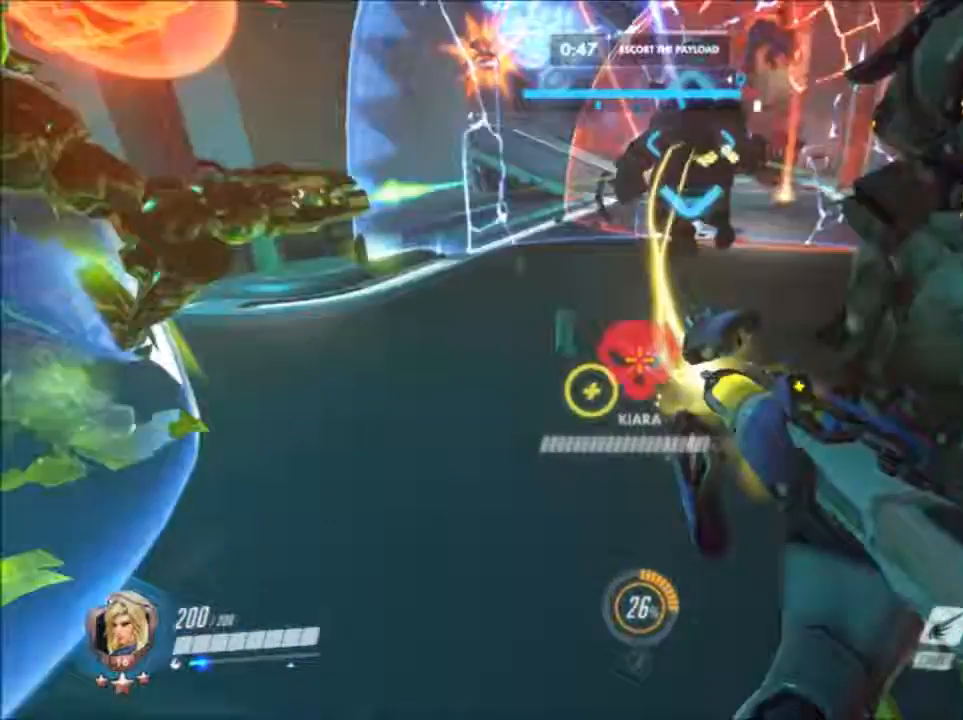
{"keys": ["d", "s"], "mouse": [], "events": [[267, "mouse_left", "up"], [350, "a", "up"], [467, "d", "down"]]}
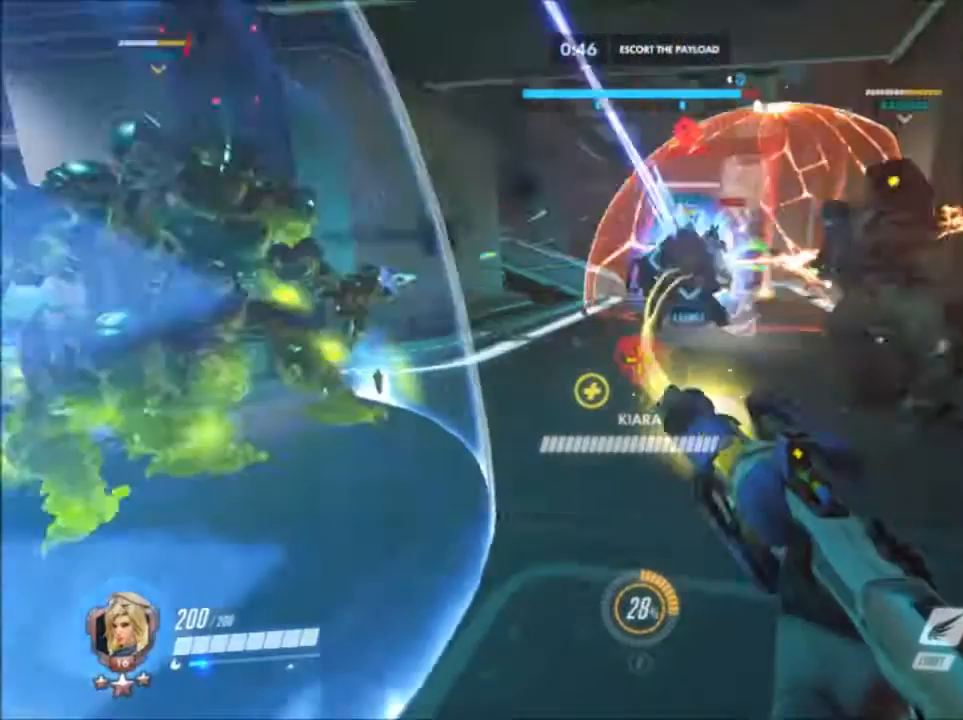
{"keys": ["a"], "mouse": ["left"], "events": [[317, "a", "down"], [317, "d", "up"], [433, "s", "up"], [467, "mouse_left", "down"]]}
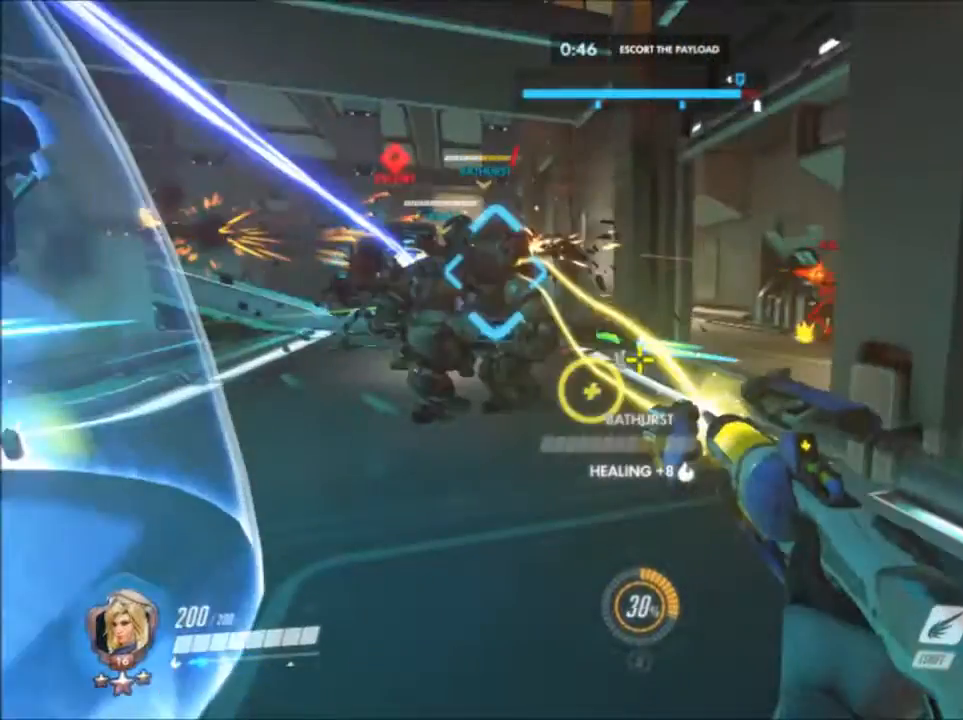
{"keys": ["a", "w"], "mouse": ["left"], "events": [[500, "w", "down"]]}
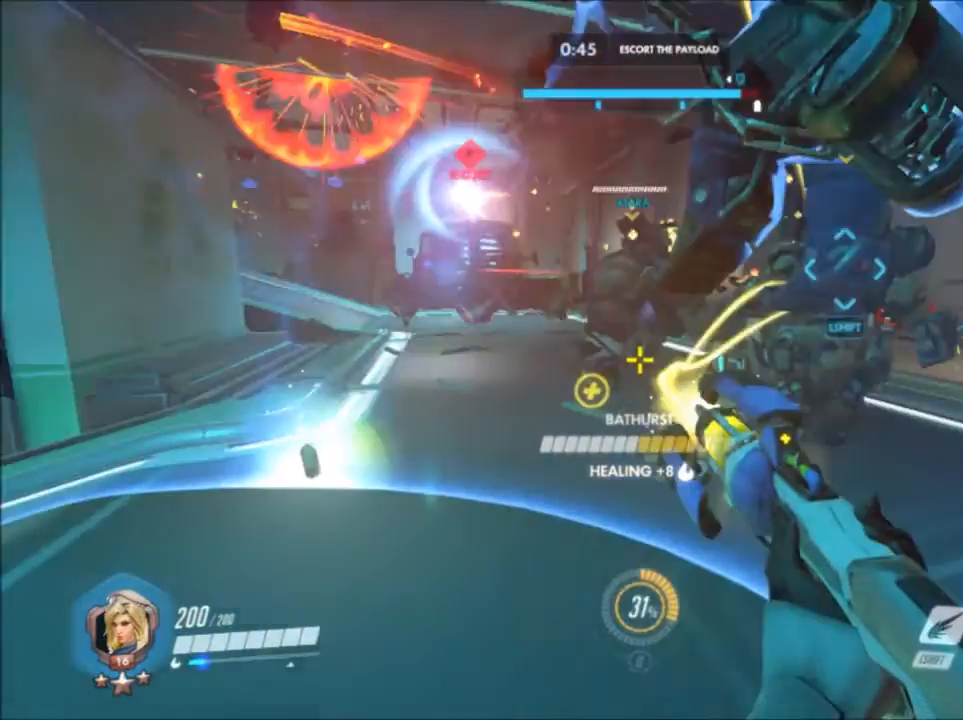
{"keys": ["a", "w"], "mouse": ["left"], "events": [[300, "mouse_left", "up"], [433, "mouse_left", "down"]]}
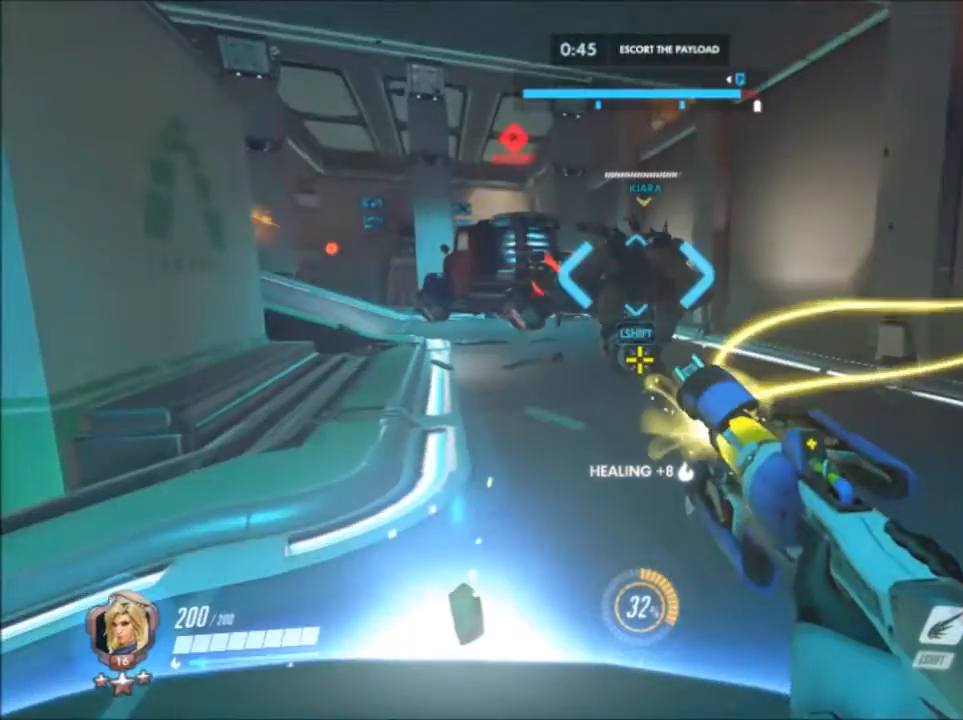
{"keys": ["s"], "mouse": [], "events": [[83, "a", "up"], [83, "d", "down"], [150, "w", "up"], [350, "s", "down"], [400, "mouse_left", "up"], [450, "d", "up"]]}
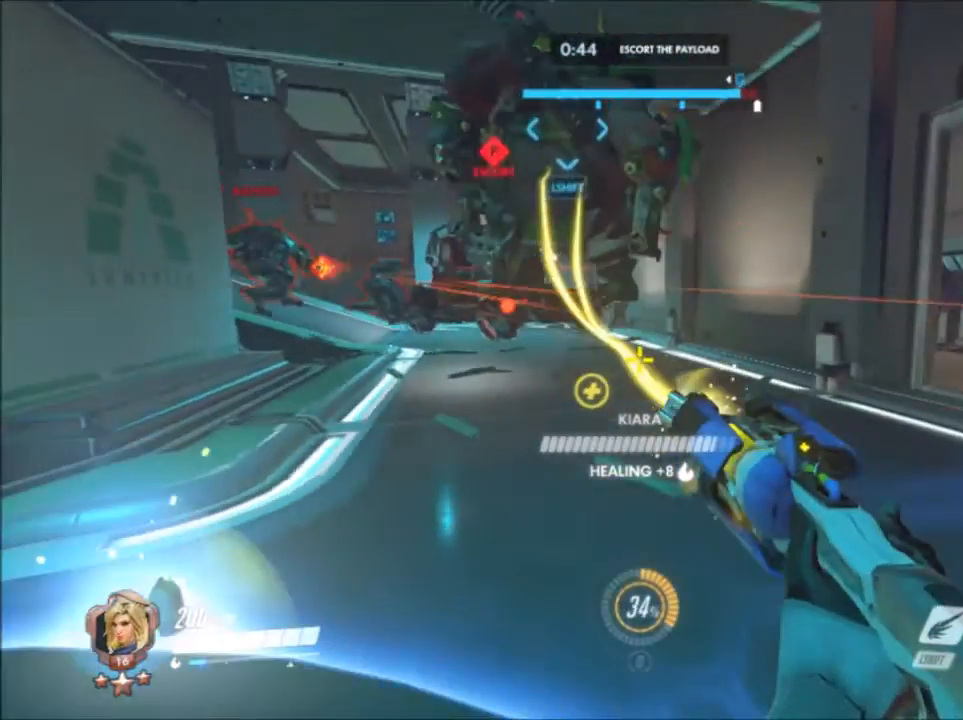
{"keys": ["a", "s"], "mouse": [], "events": [[300, "a", "down"]]}
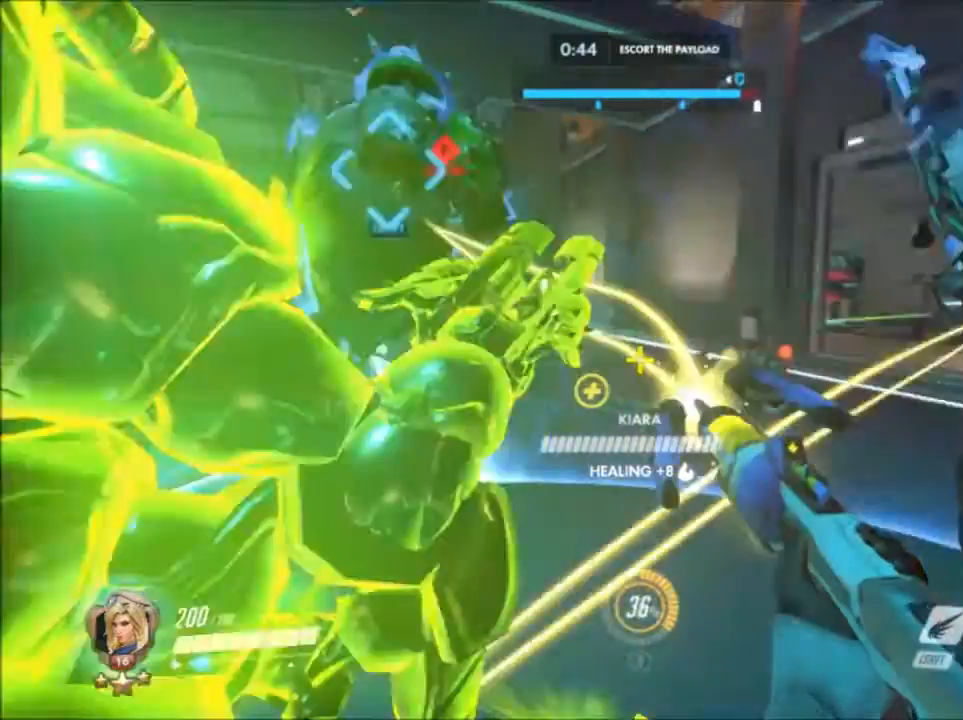
{"keys": ["d"], "mouse": [], "events": [[67, "a", "up"], [100, "d", "down"], [450, "s", "up"]]}
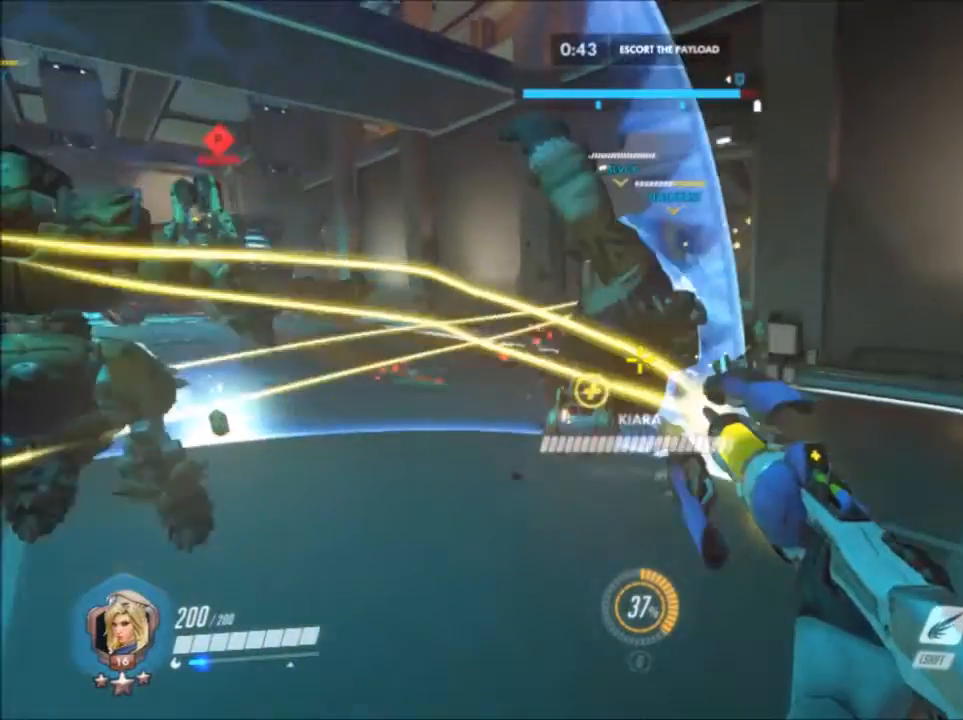
{"keys": ["w"], "mouse": ["left"], "events": [[67, "w", "down"], [300, "d", "up"], [400, "mouse_left", "down"]]}
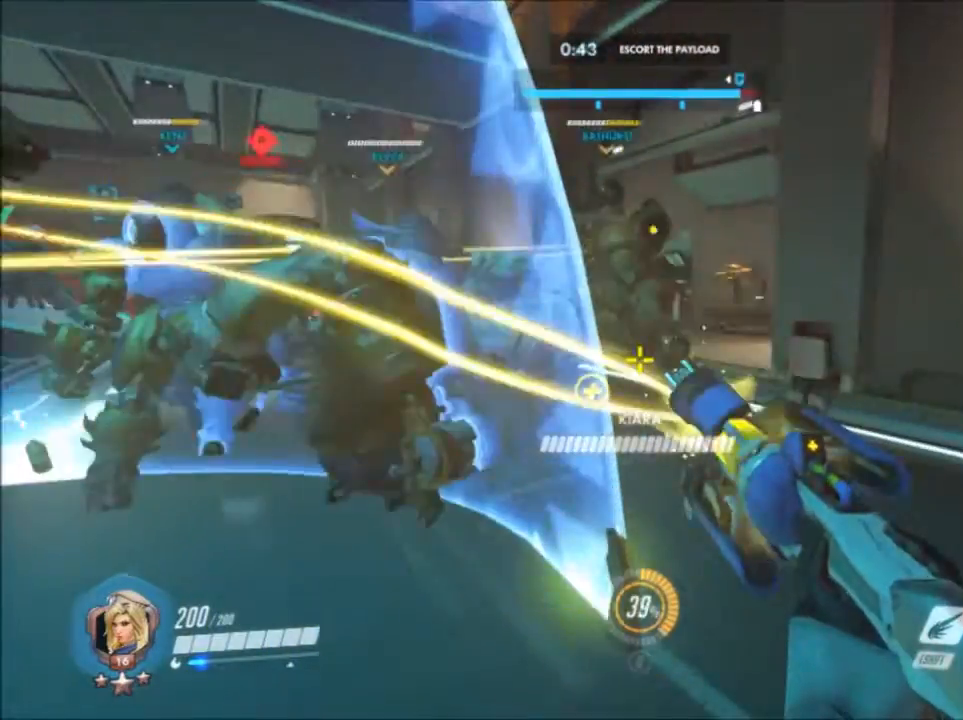
{"keys": ["a", "d"], "mouse": ["left"], "events": [[17, "a", "down"], [467, "d", "down"], [467, "w", "up"]]}